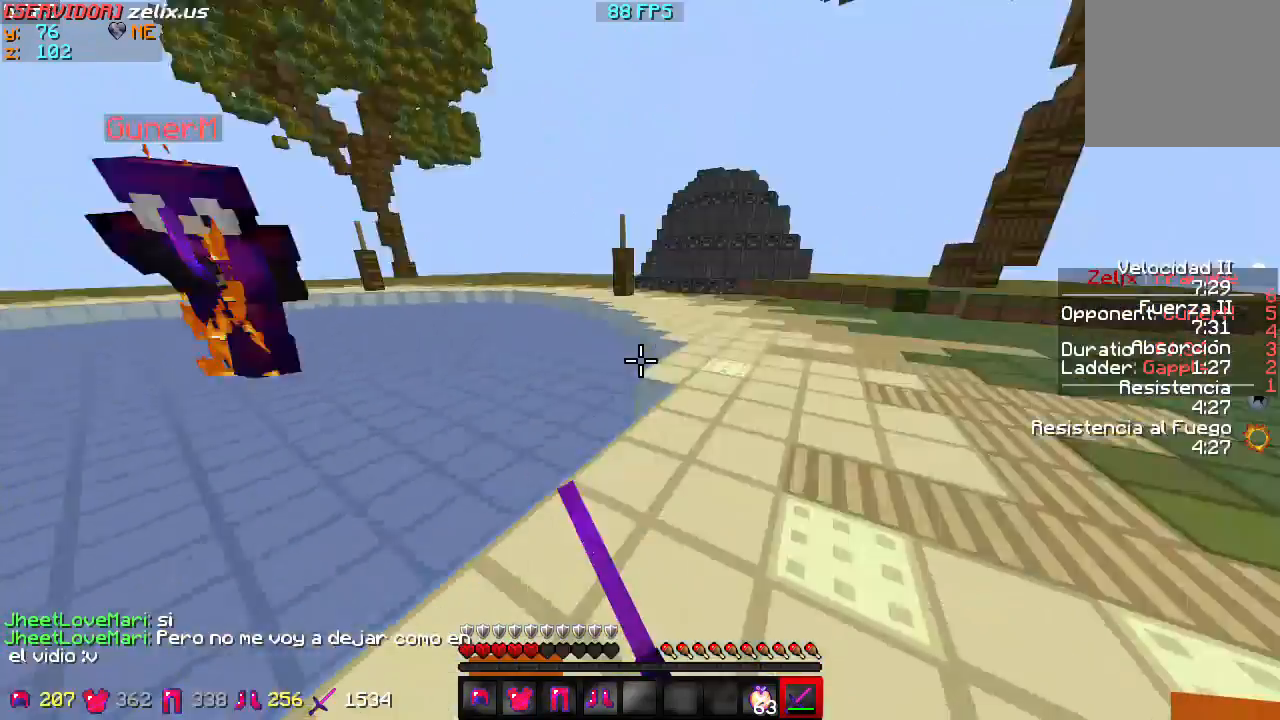
Gameplay with keyboard; each line is a JSON object with the keys held at the frame after it. "events" lists presses ("down") and releases ("up") of "a", "d", "s" and "w" between this image and that frame as [ms after this image, input, new state], when the widget could be followed in between. No other keys are recorded. Mouse input is not recorded.
{"keys": ["w"], "events": [[200, "d", "up"]]}
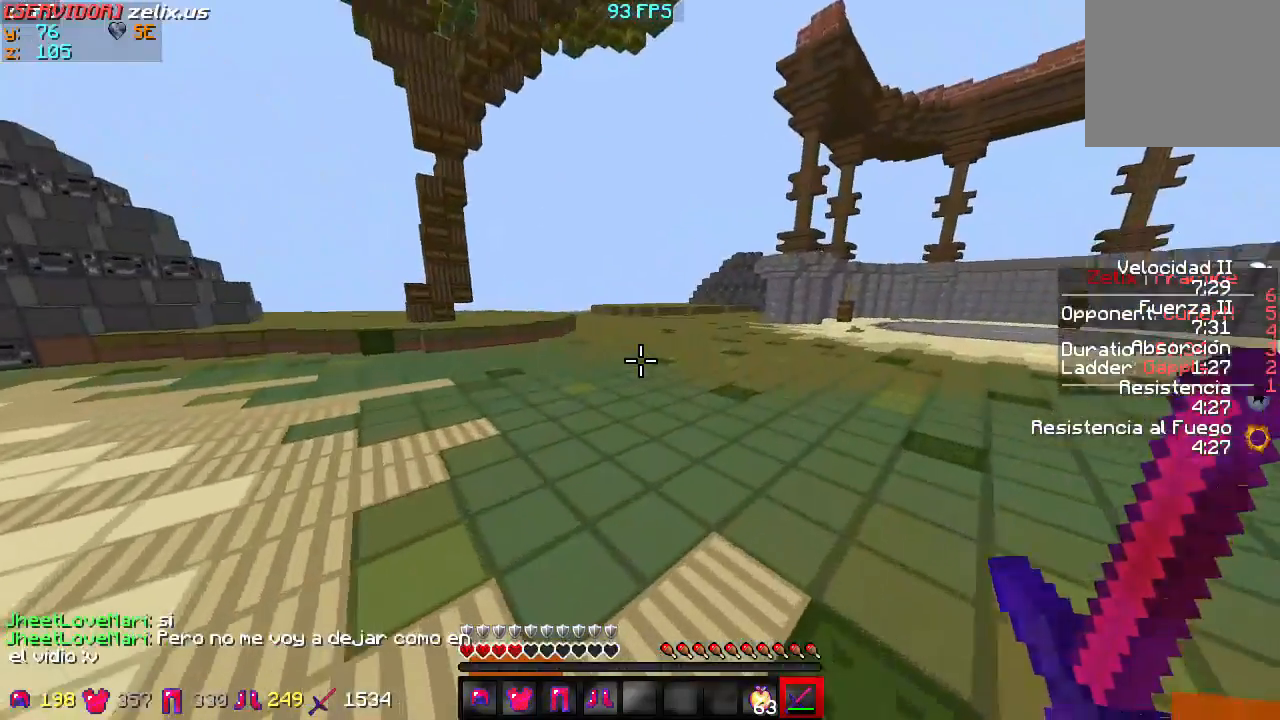
{"keys": ["w"], "events": []}
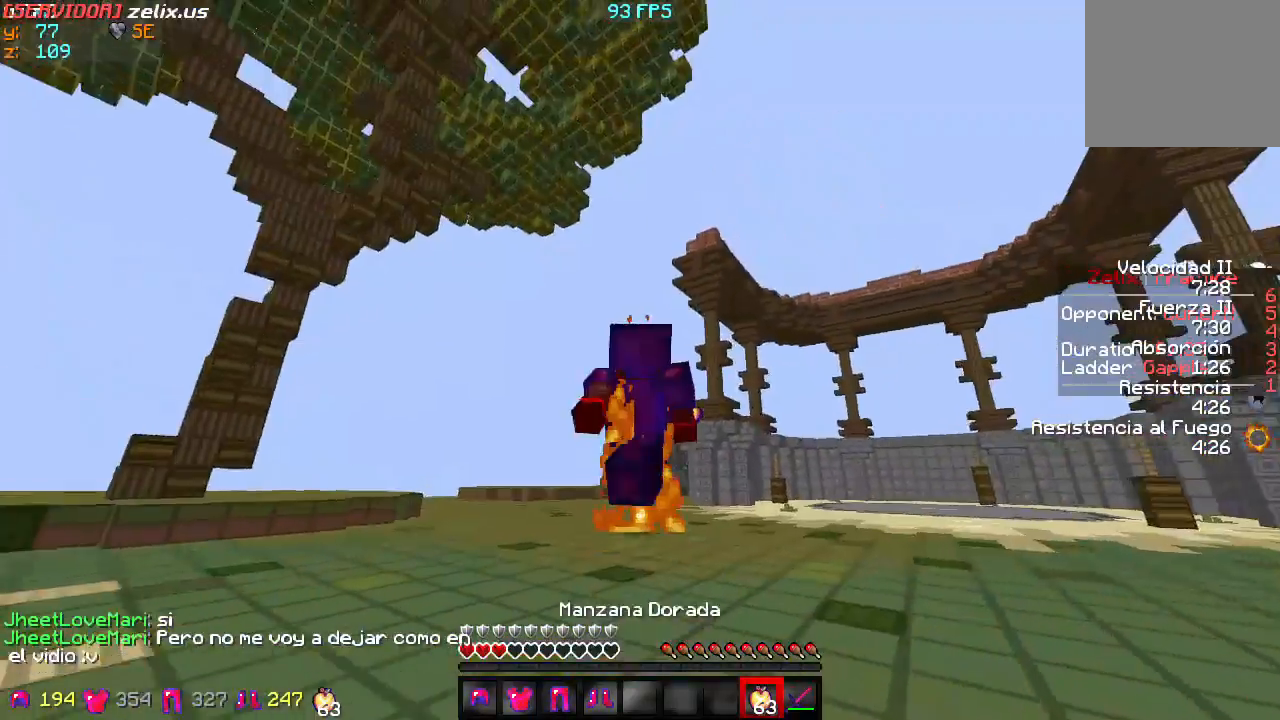
{"keys": ["w"], "events": []}
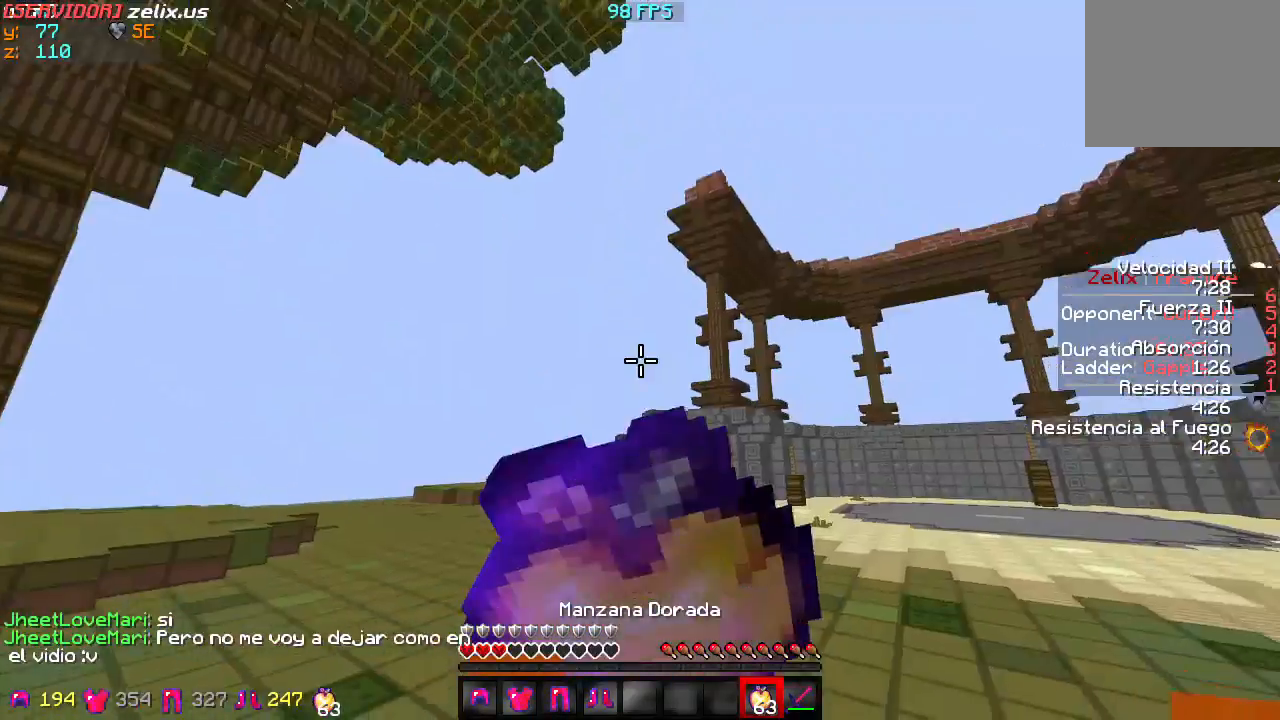
{"keys": ["w"], "events": []}
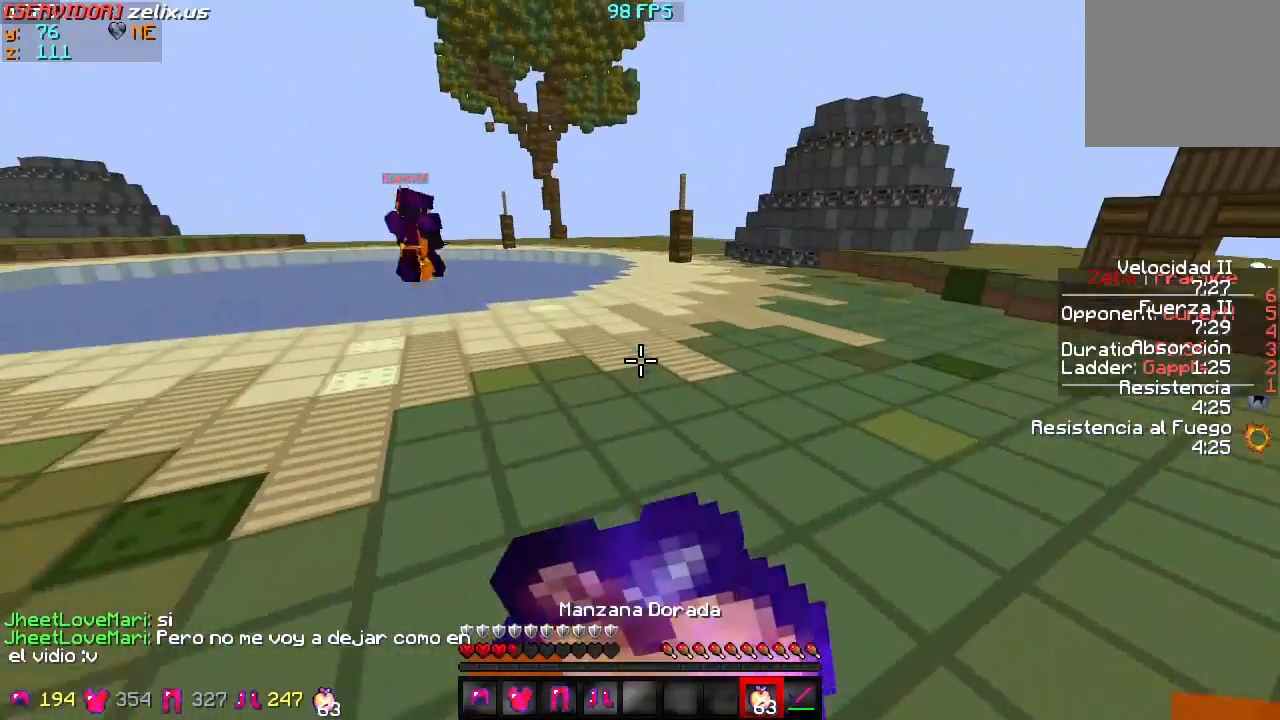
{"keys": ["w"], "events": []}
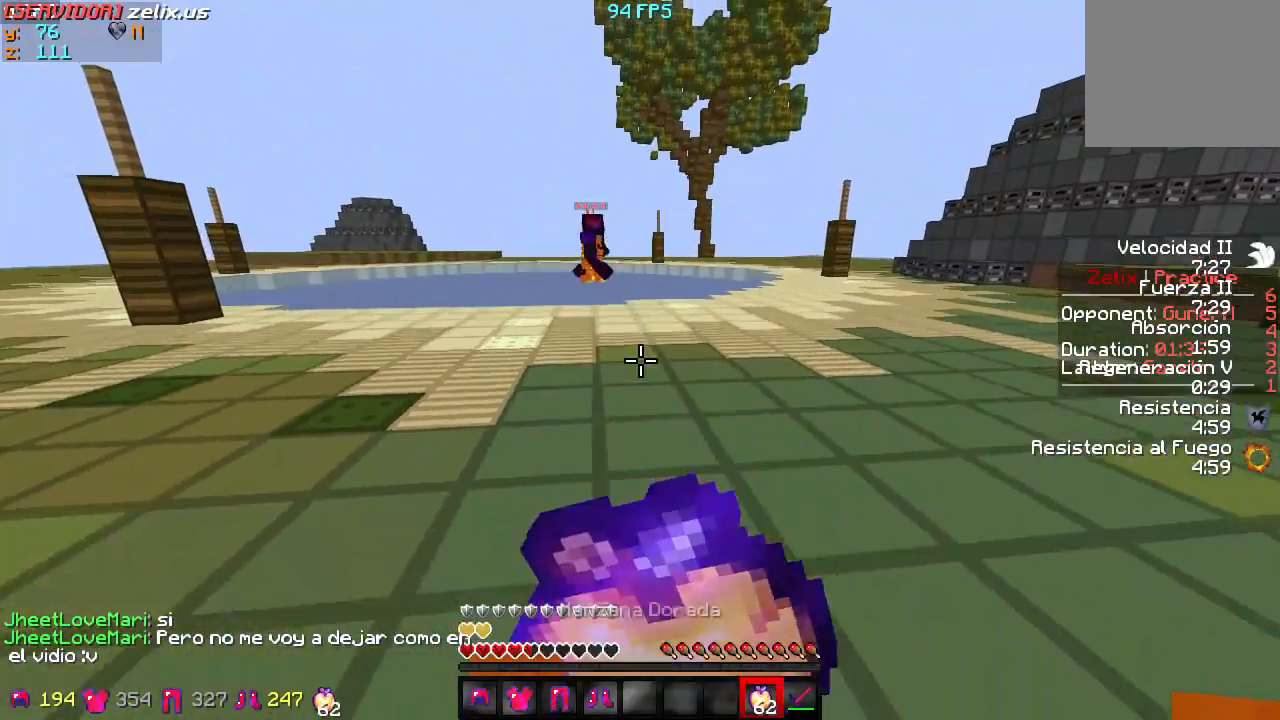
{"keys": ["w"], "events": []}
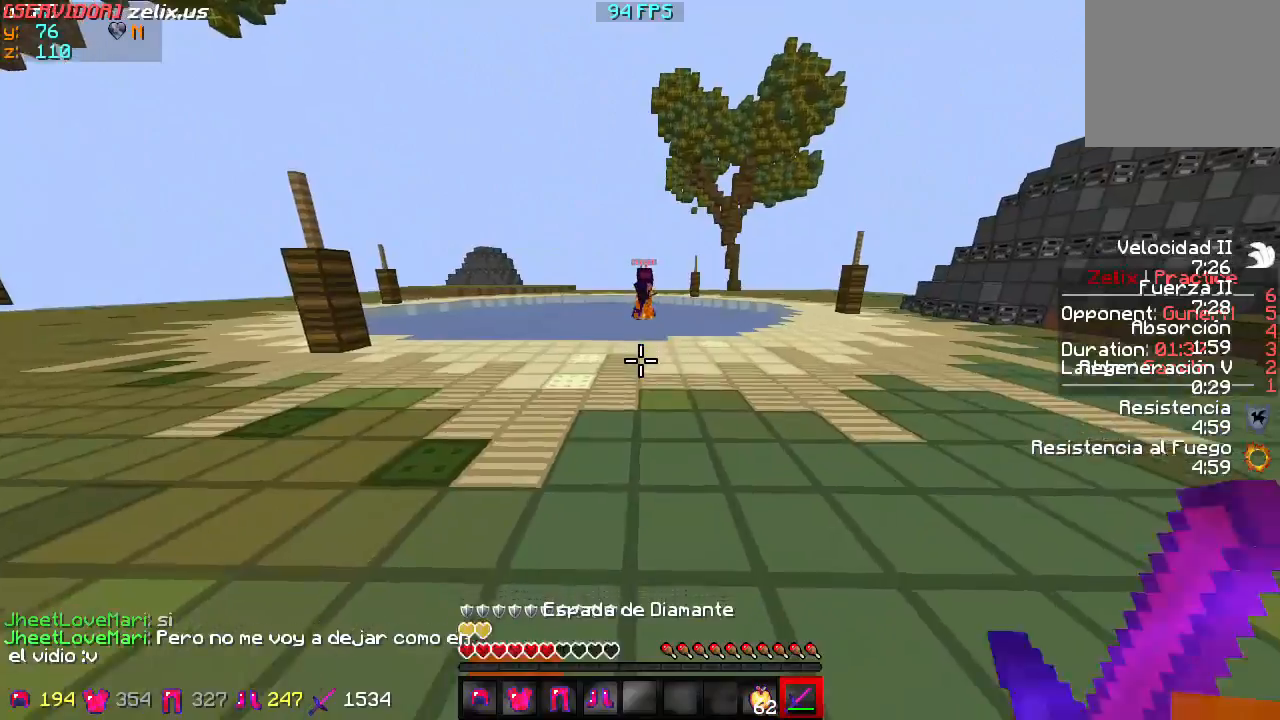
{"keys": ["w"], "events": []}
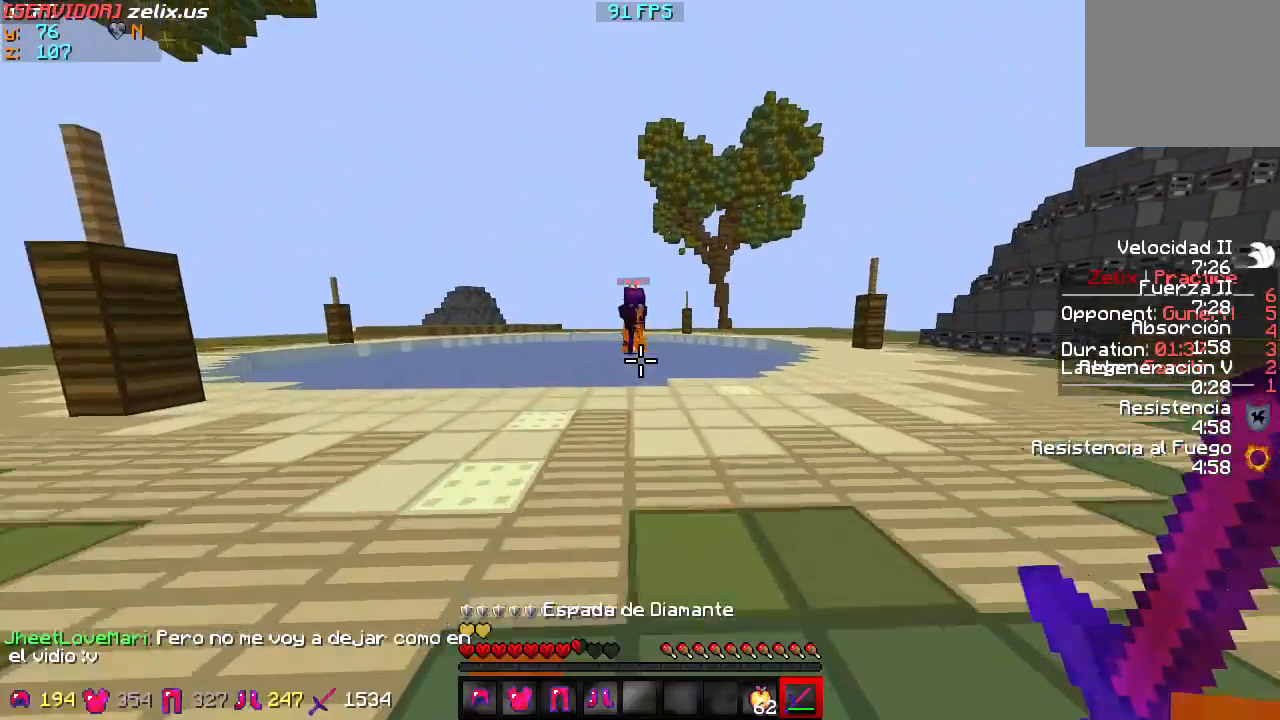
{"keys": ["w"], "events": []}
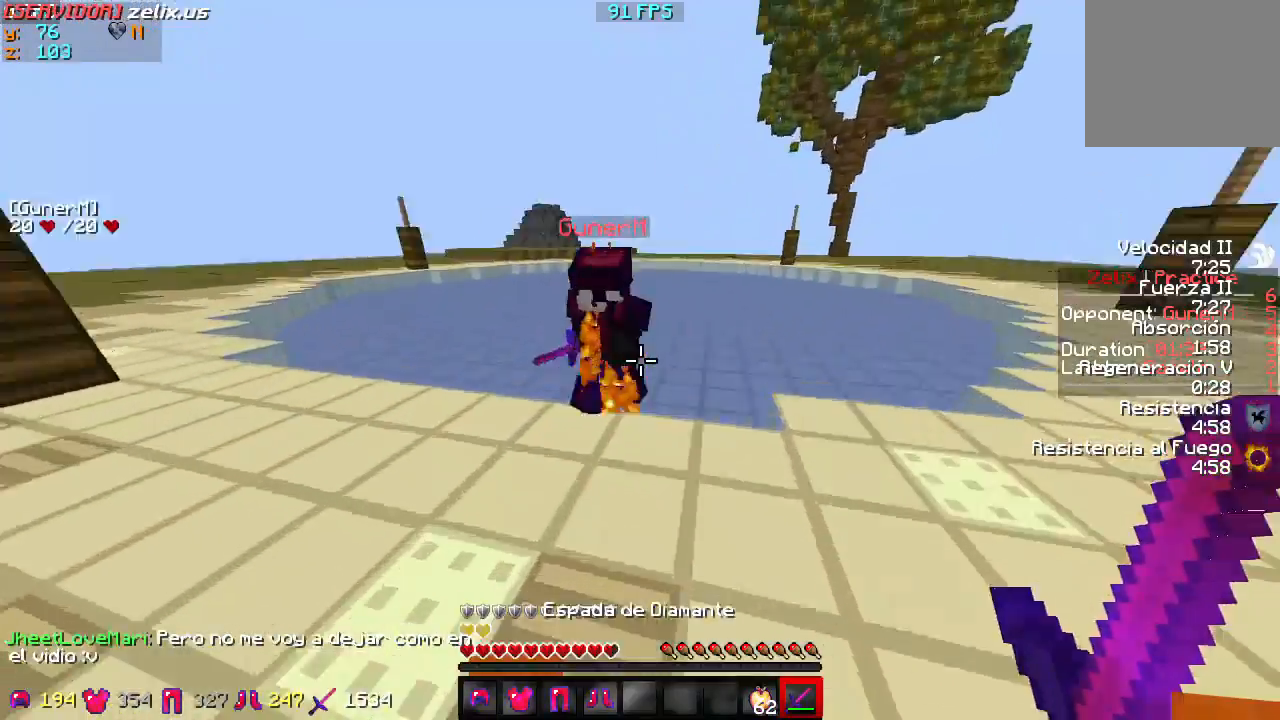
{"keys": ["w"], "events": []}
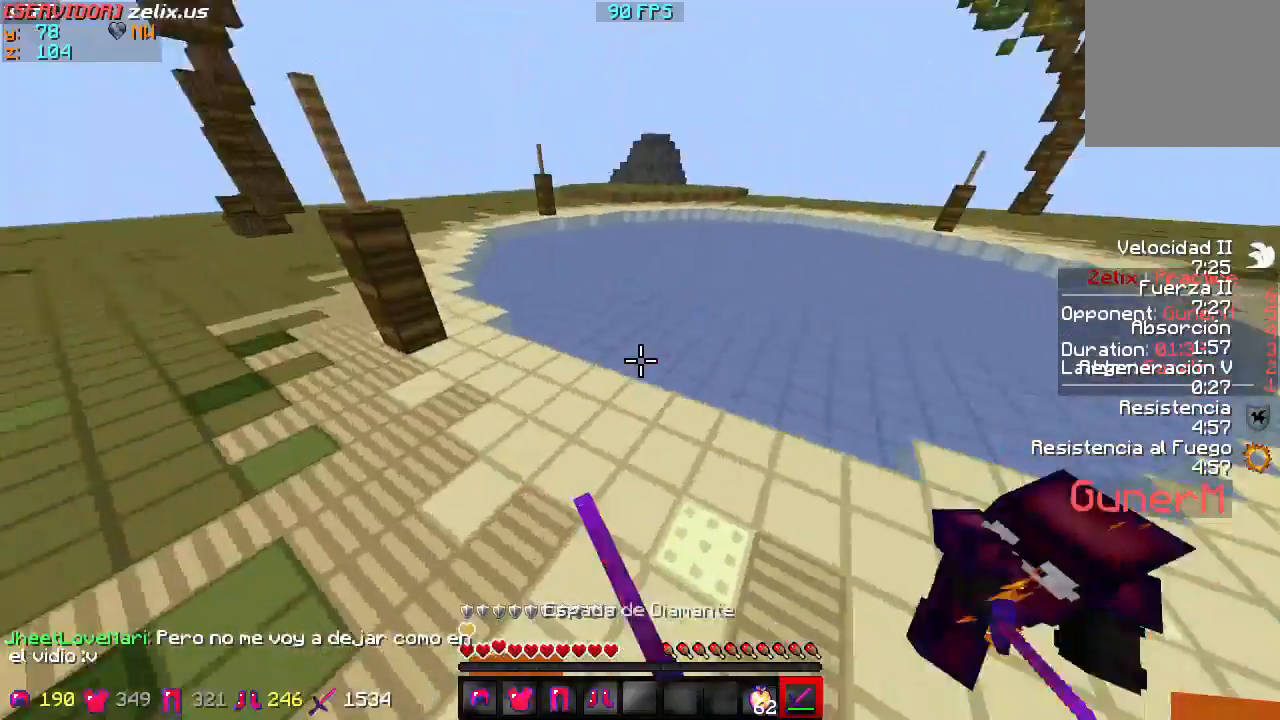
{"keys": ["w"], "events": []}
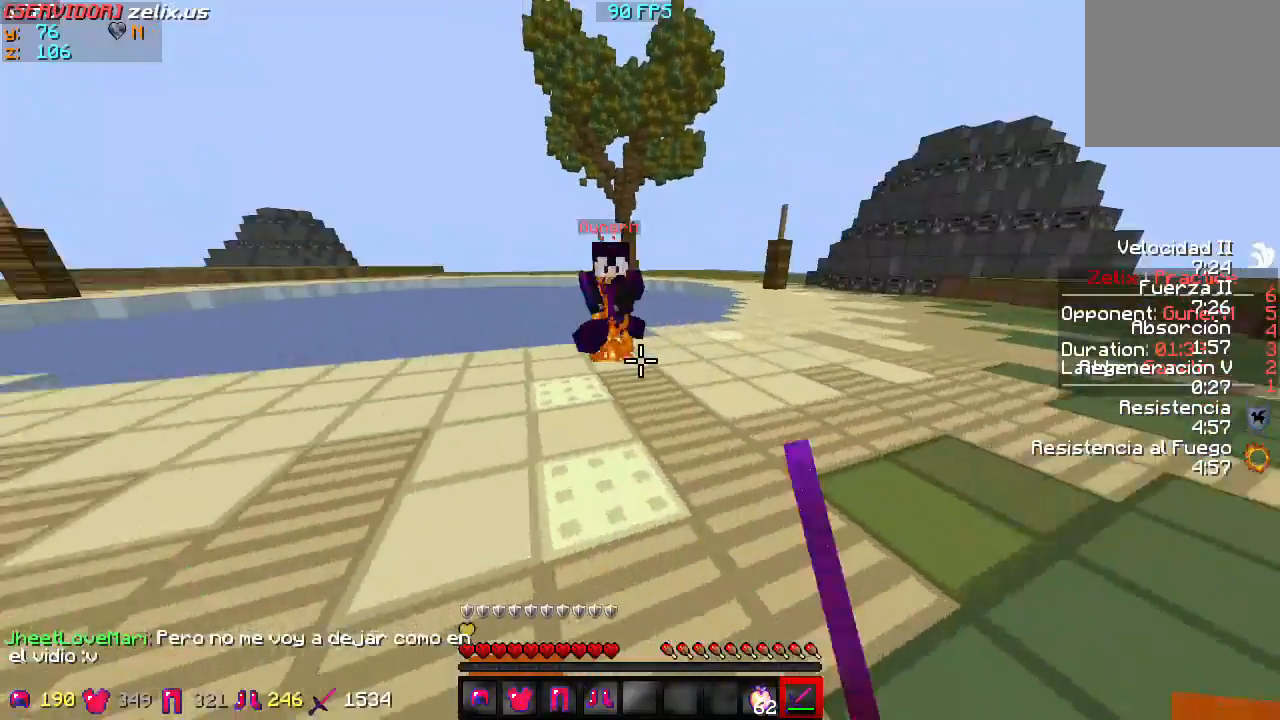
{"keys": ["a", "w"], "events": [[167, "a", "down"]]}
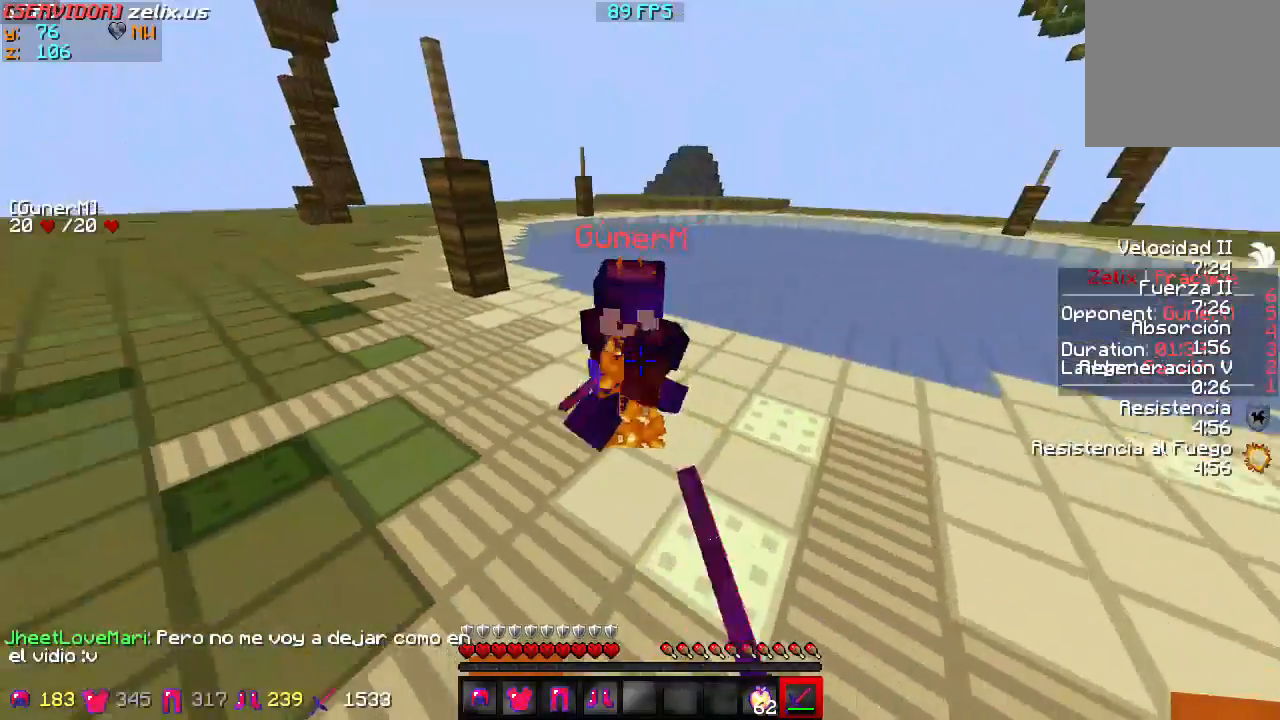
{"keys": ["d", "w"], "events": [[33, "a", "up"], [433, "d", "down"]]}
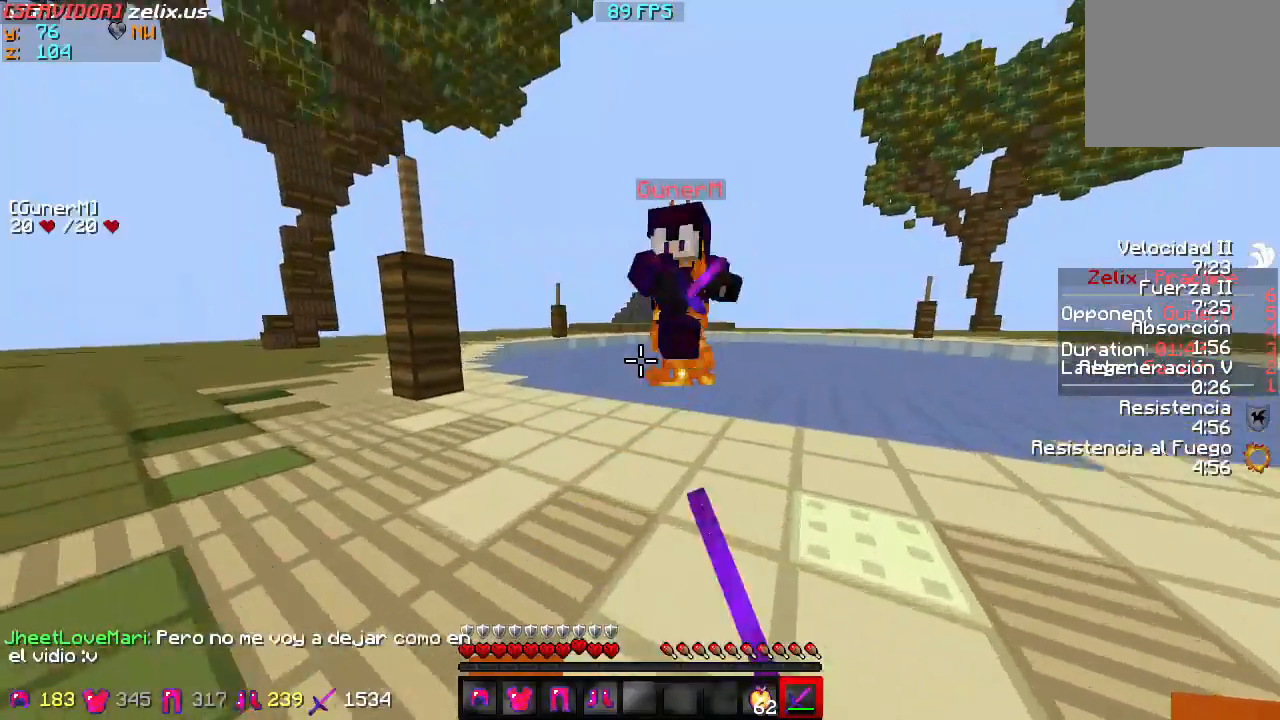
{"keys": ["d", "w"], "events": []}
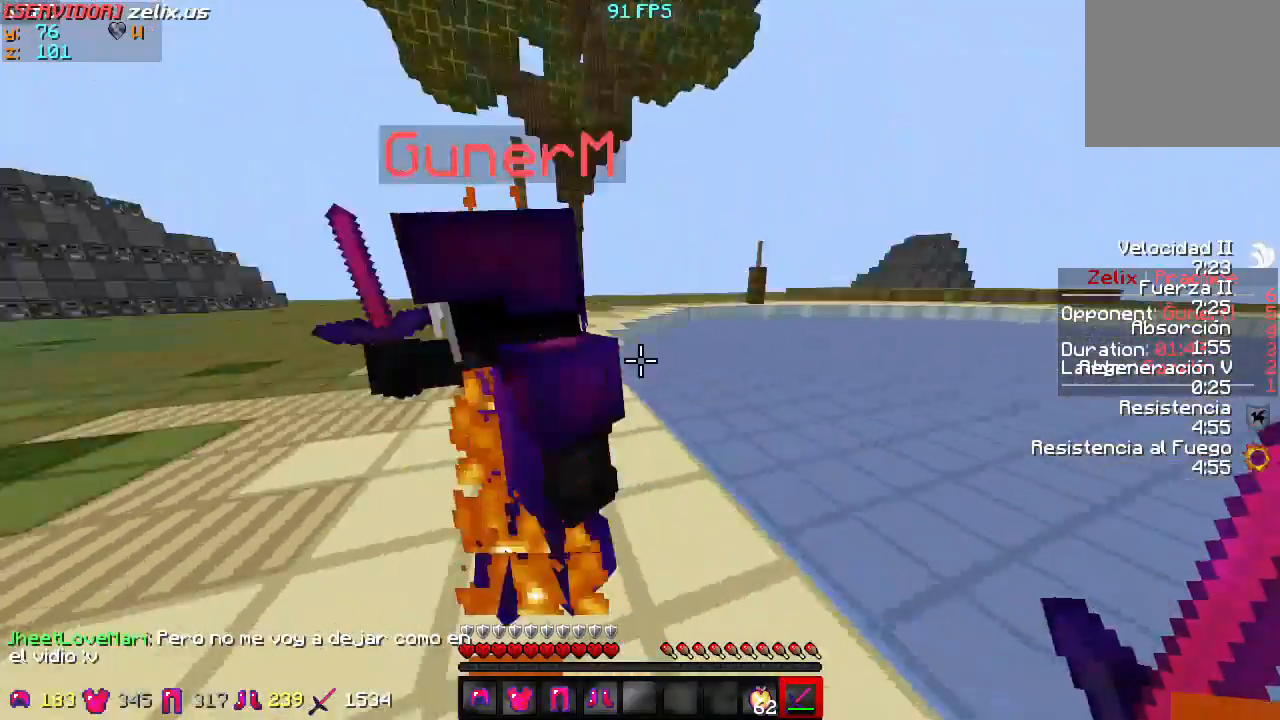
{"keys": ["a", "w"], "events": [[300, "a", "down"], [367, "d", "up"]]}
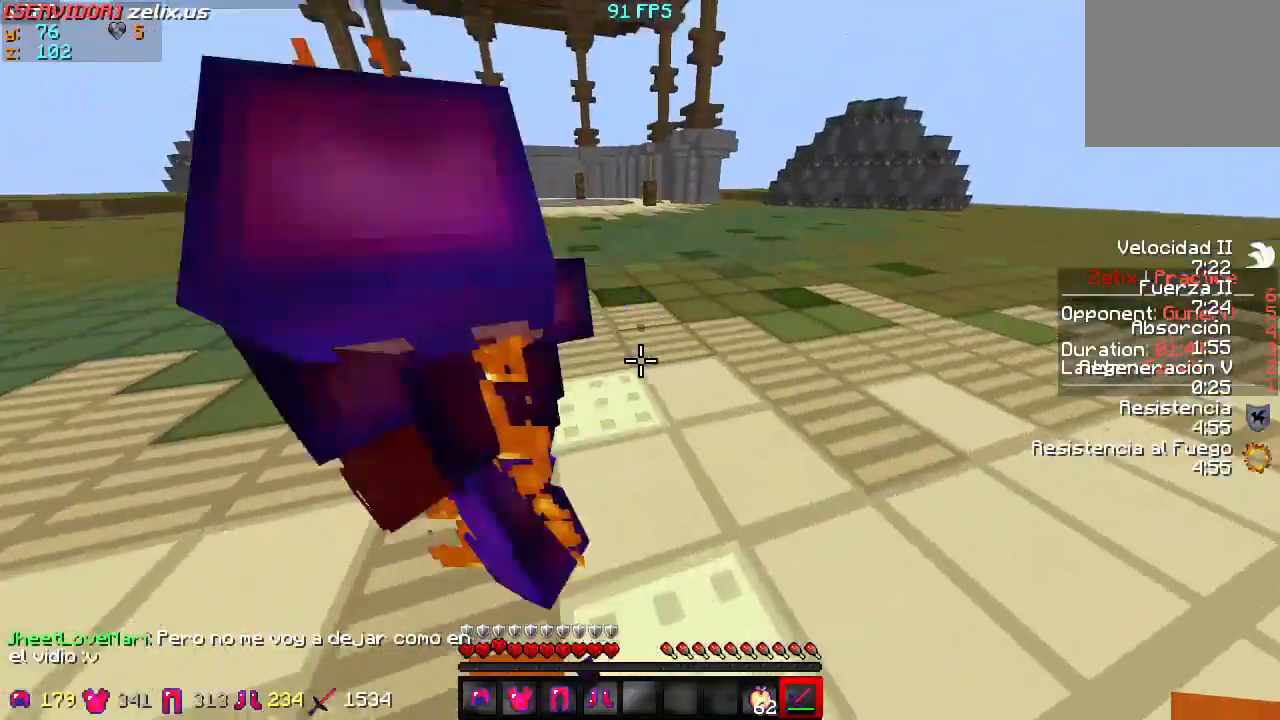
{"keys": ["a", "w"], "events": []}
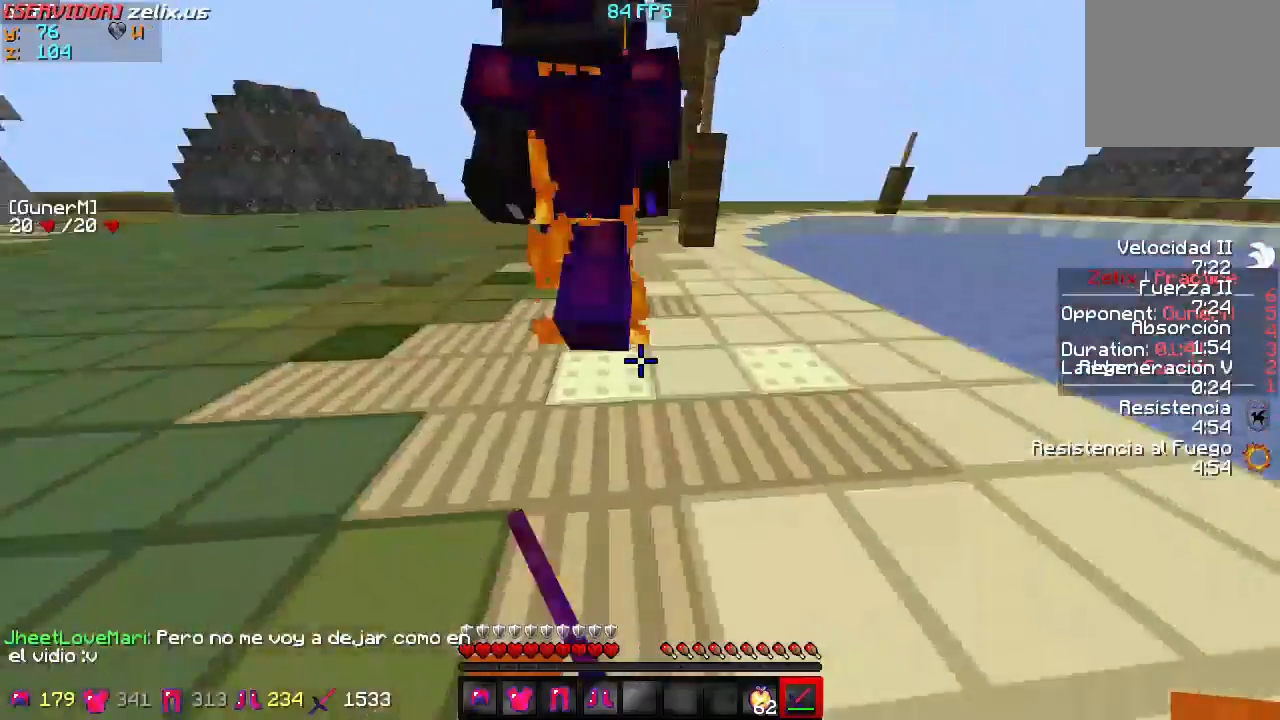
{"keys": ["a", "w"], "events": []}
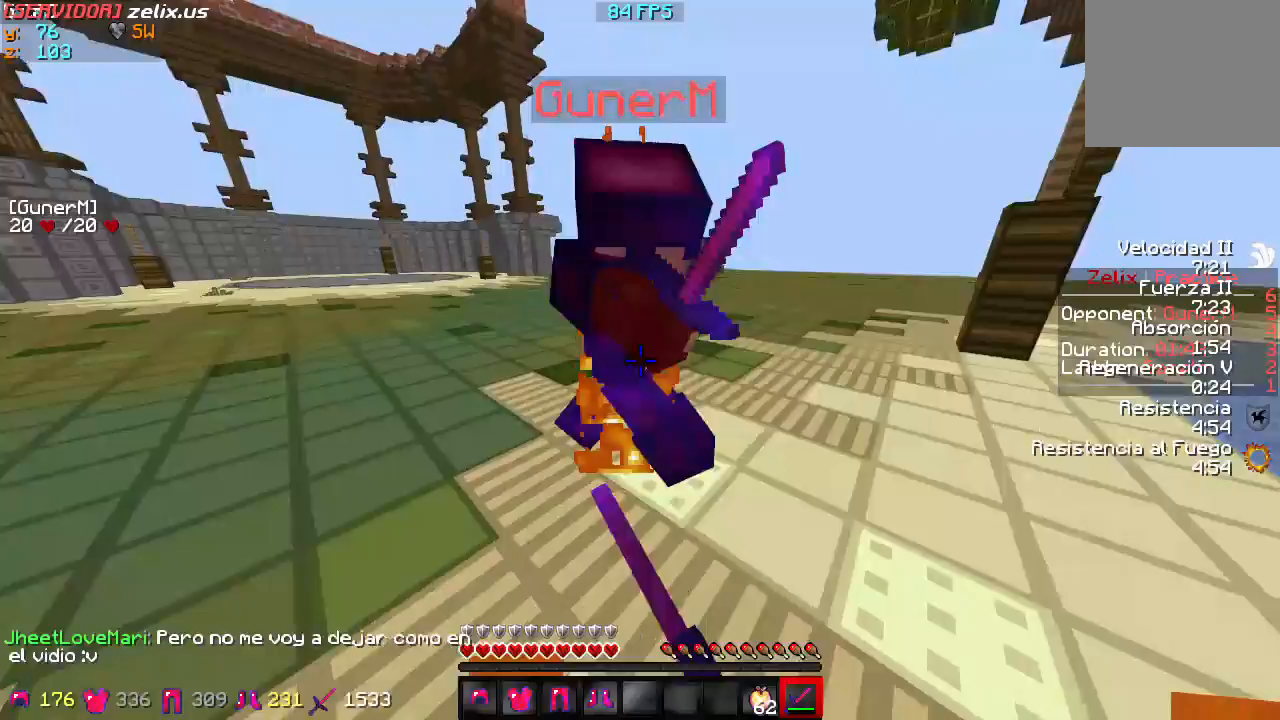
{"keys": ["a", "w"], "events": []}
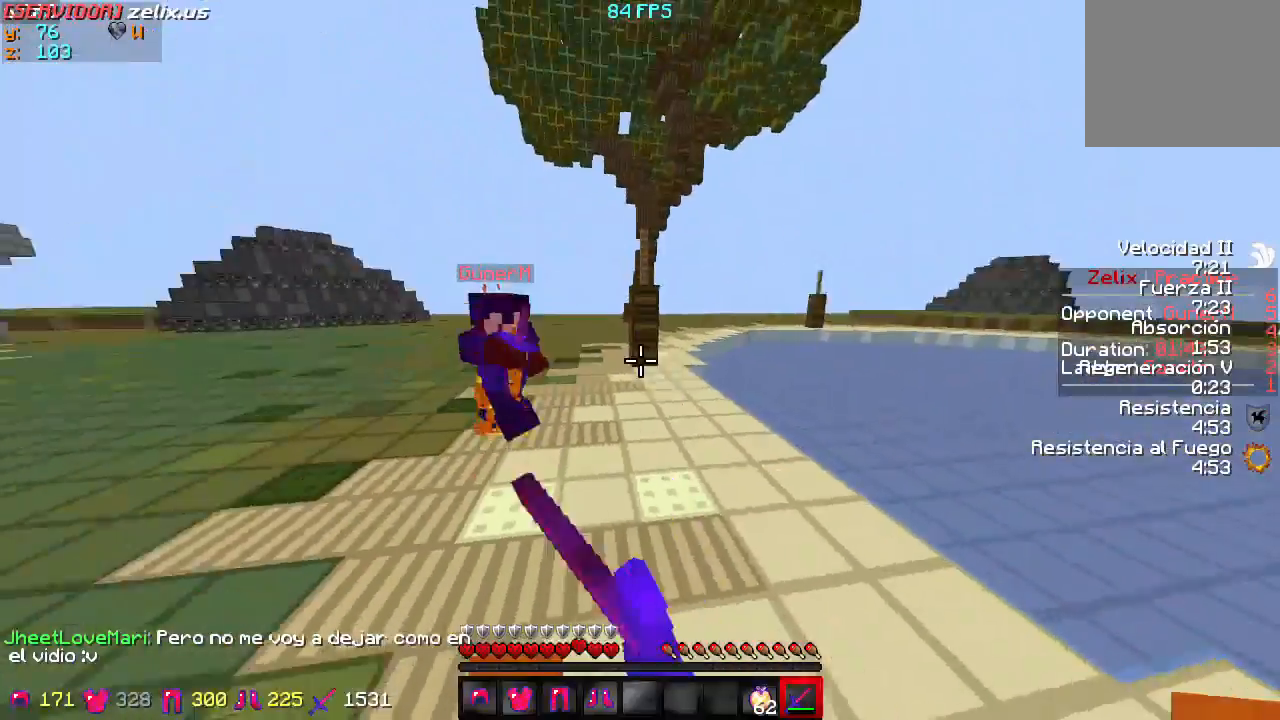
{"keys": ["d", "w"], "events": [[267, "a", "up"], [400, "d", "down"]]}
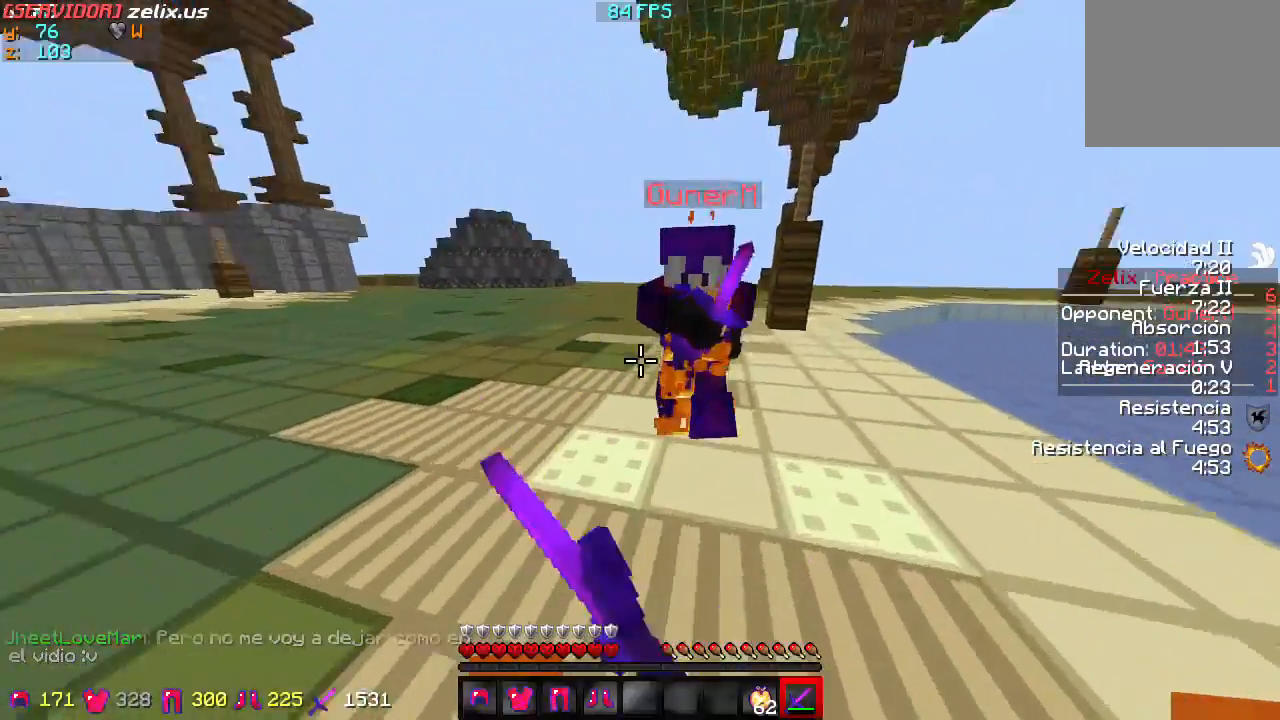
{"keys": ["d", "w"], "events": []}
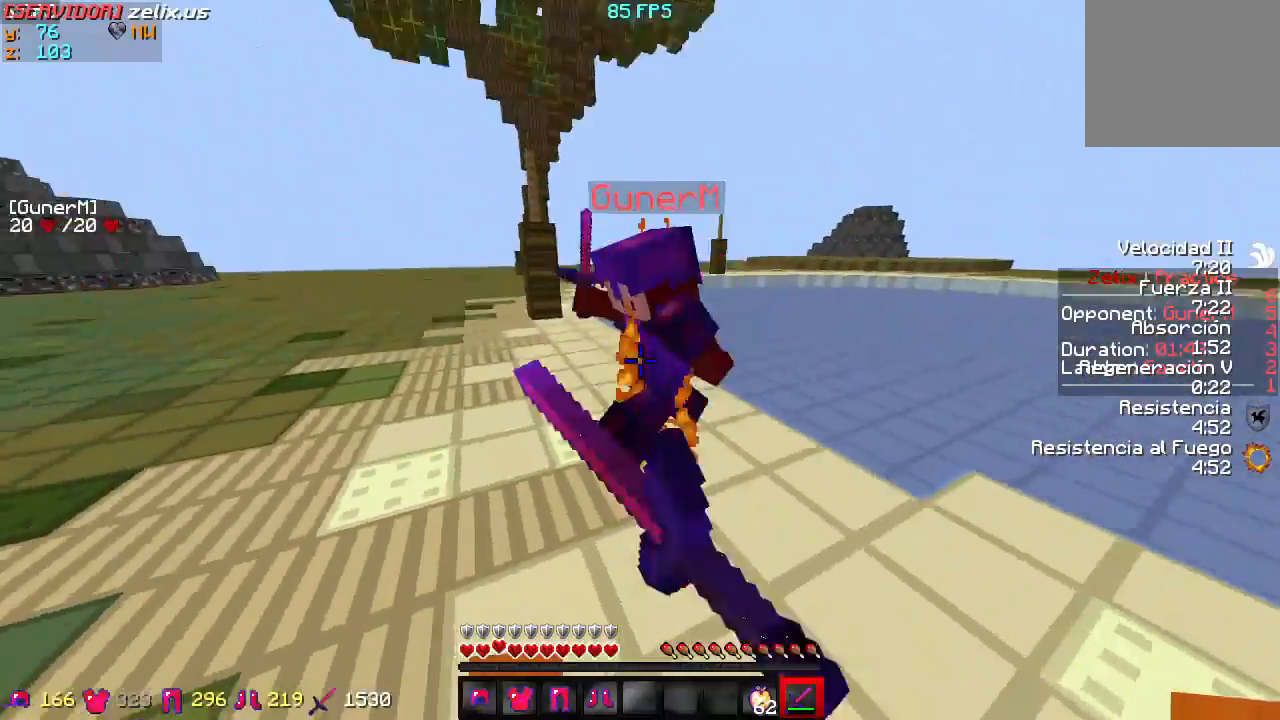
{"keys": ["d", "w"], "events": []}
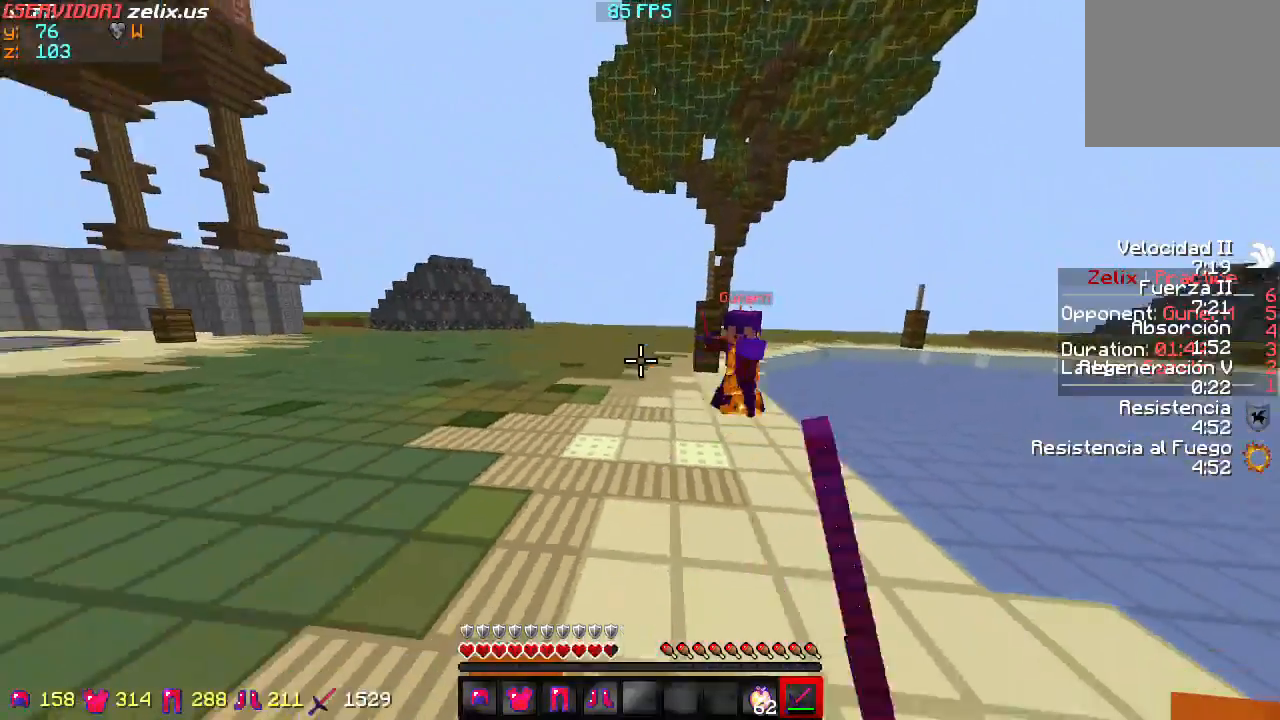
{"keys": ["a", "w"], "events": [[333, "a", "down"], [367, "d", "up"]]}
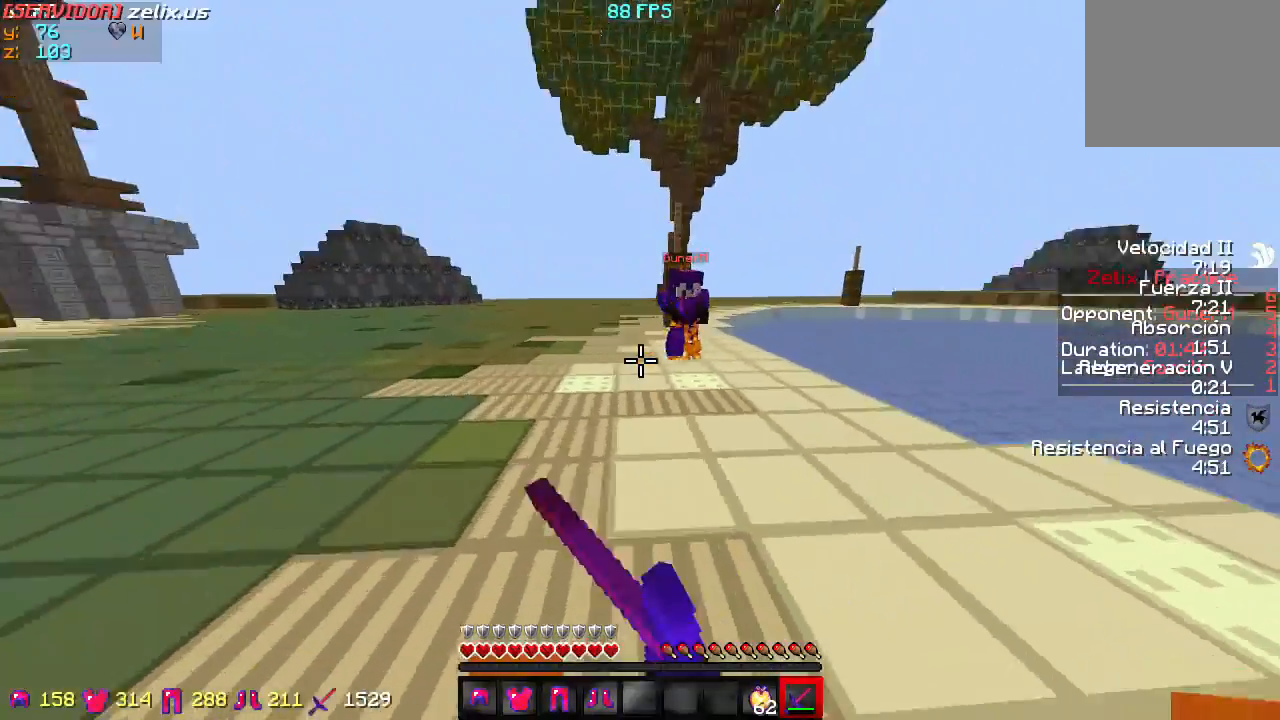
{"keys": ["a", "w"], "events": []}
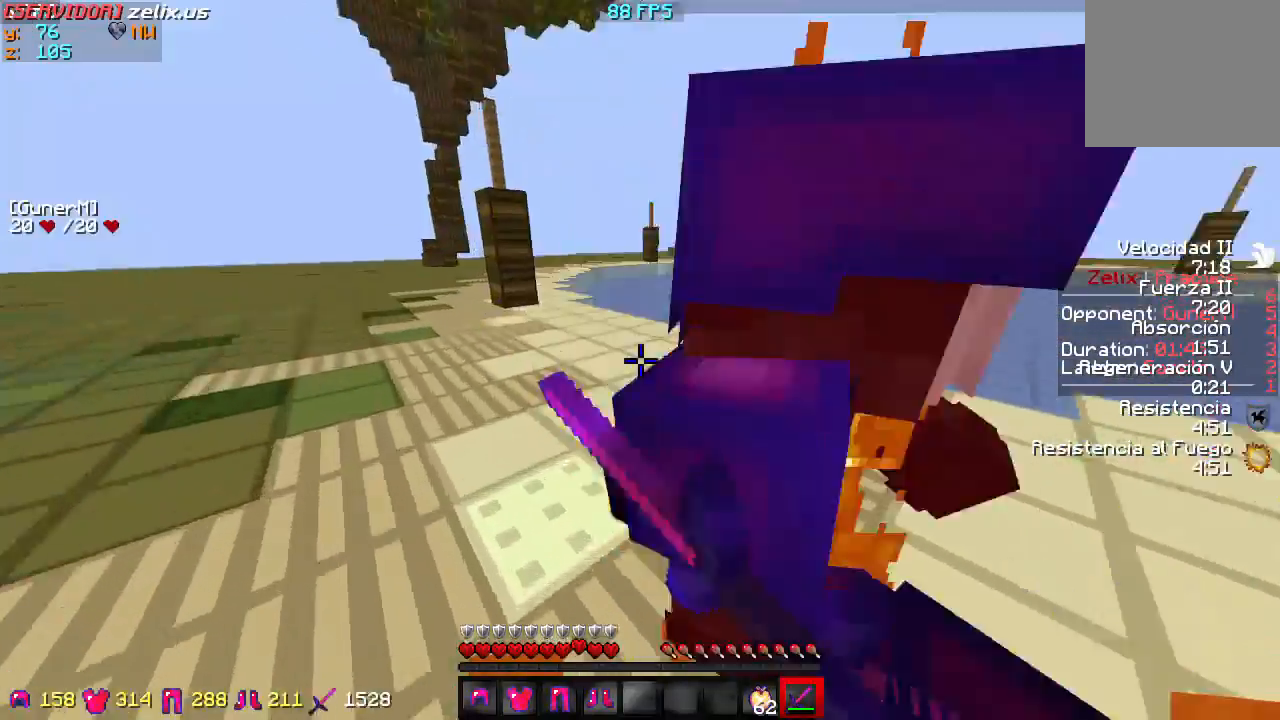
{"keys": ["d", "w"], "events": [[200, "a", "up"], [300, "d", "down"]]}
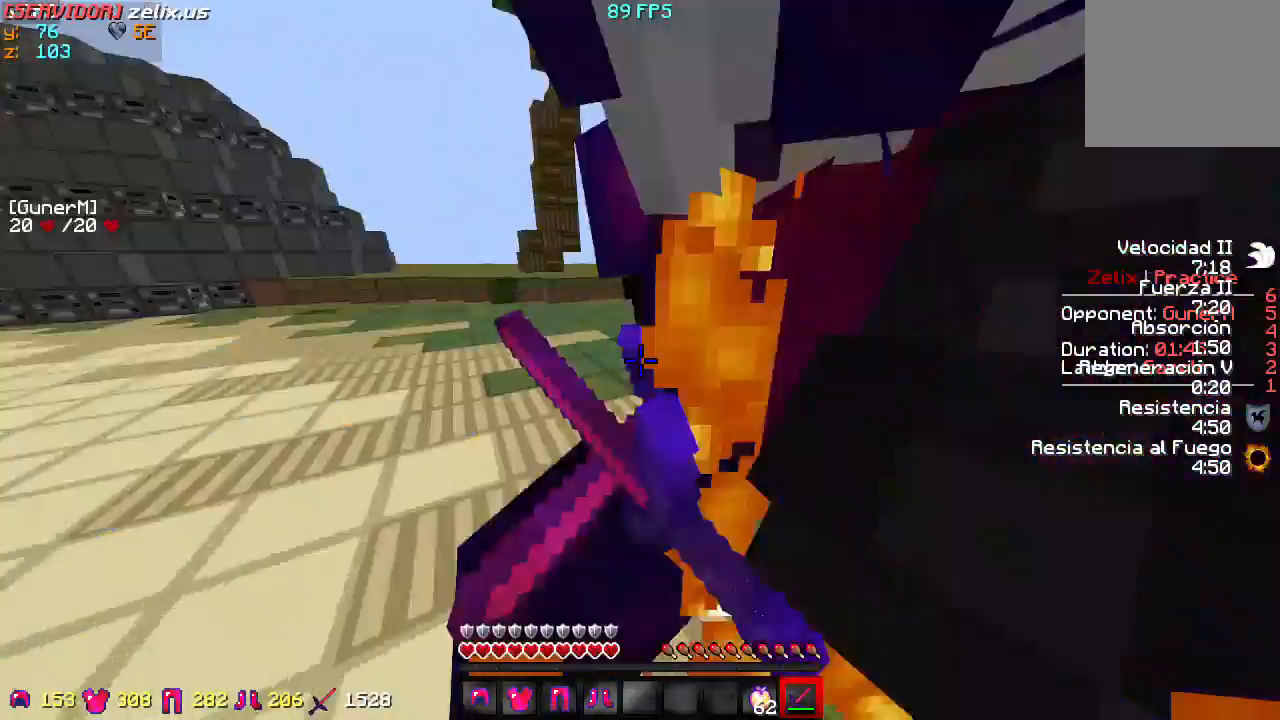
{"keys": ["d", "w"], "events": []}
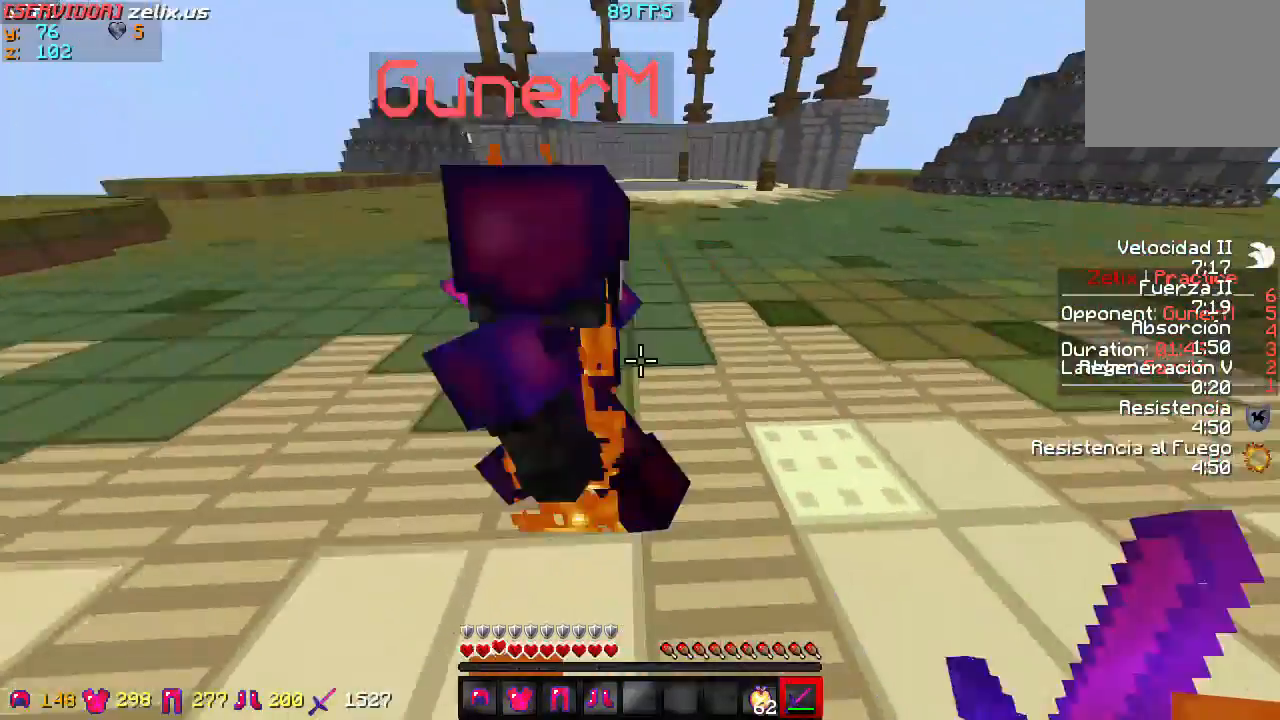
{"keys": ["d", "w"], "events": []}
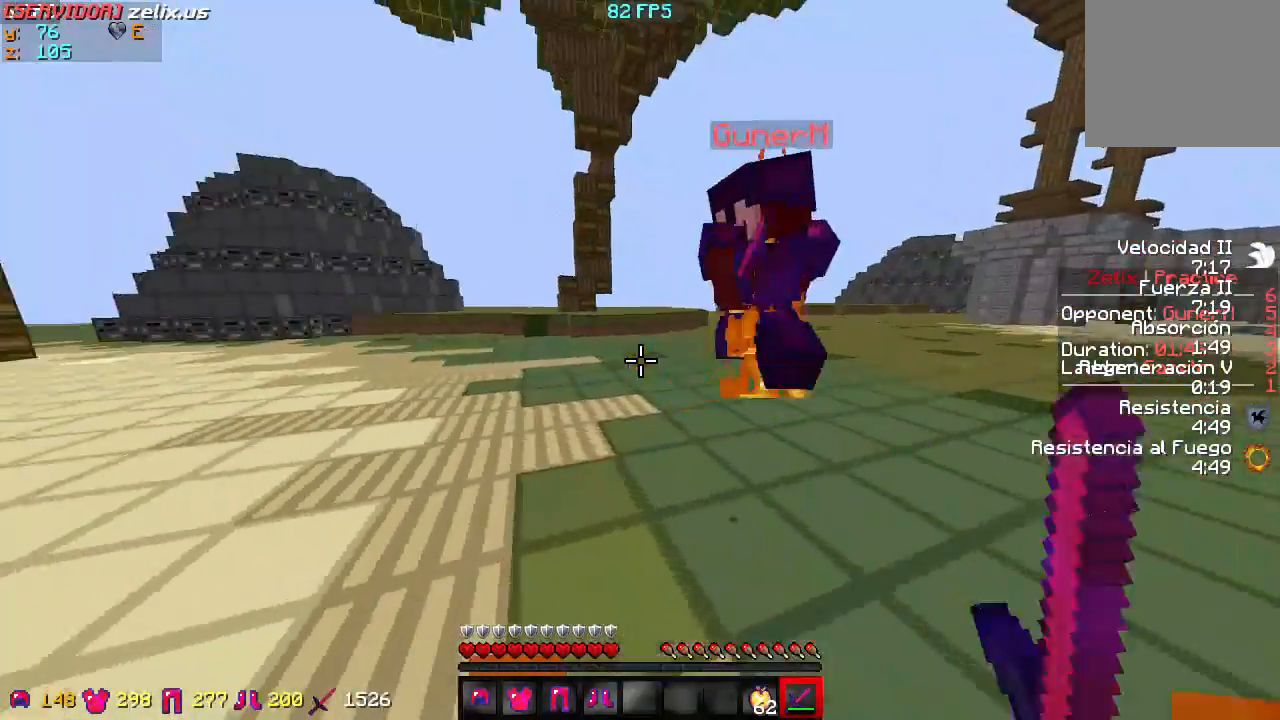
{"keys": ["d", "w"], "events": []}
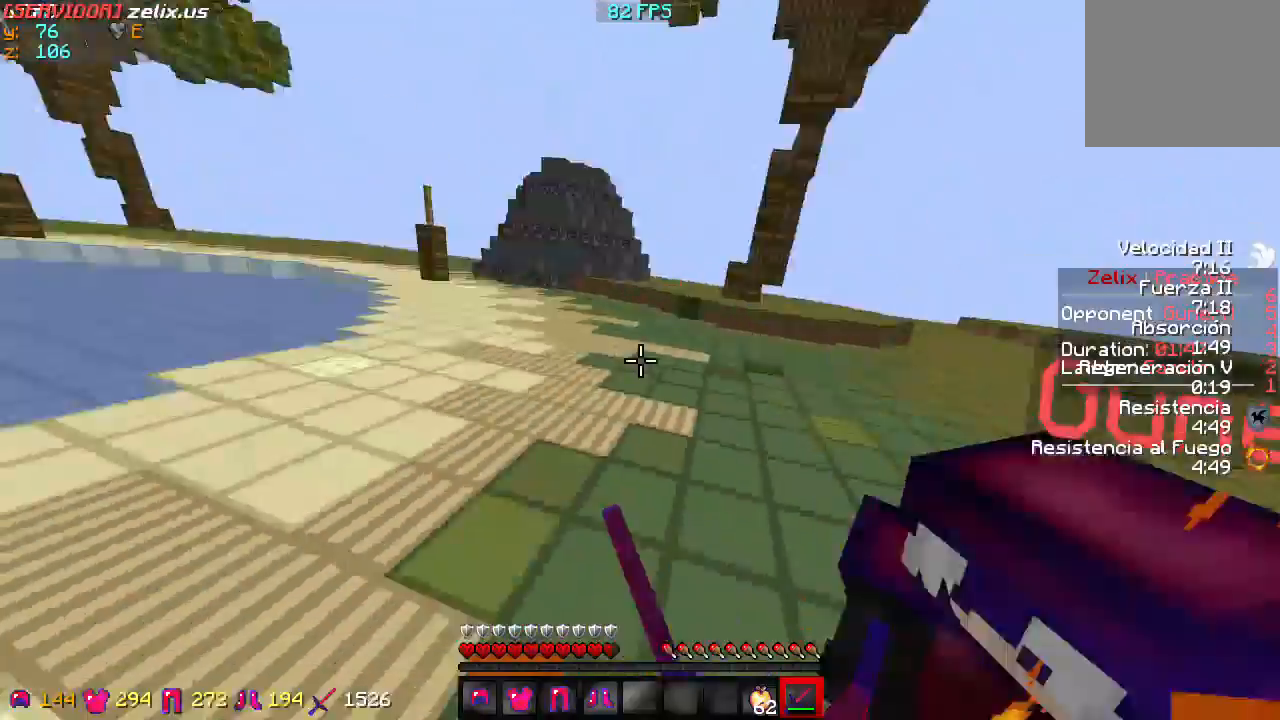
{"keys": ["a", "w"], "events": [[417, "a", "down"], [450, "d", "up"]]}
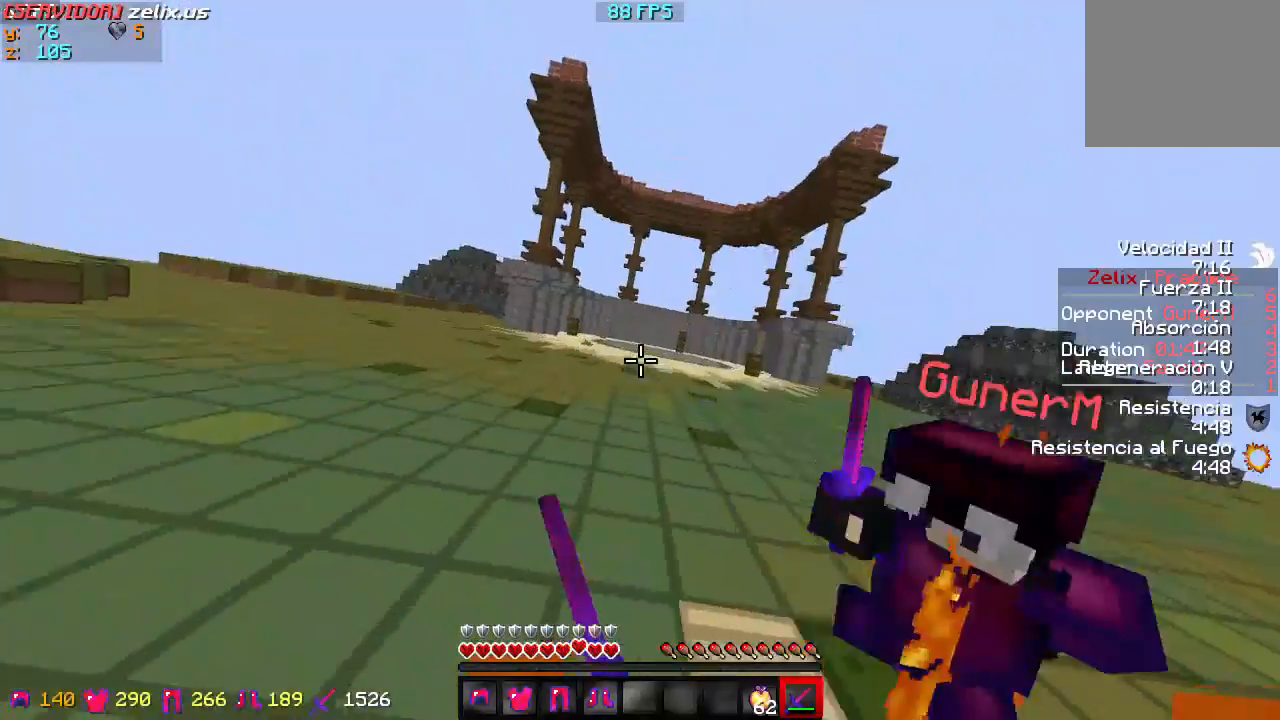
{"keys": ["a", "w"], "events": []}